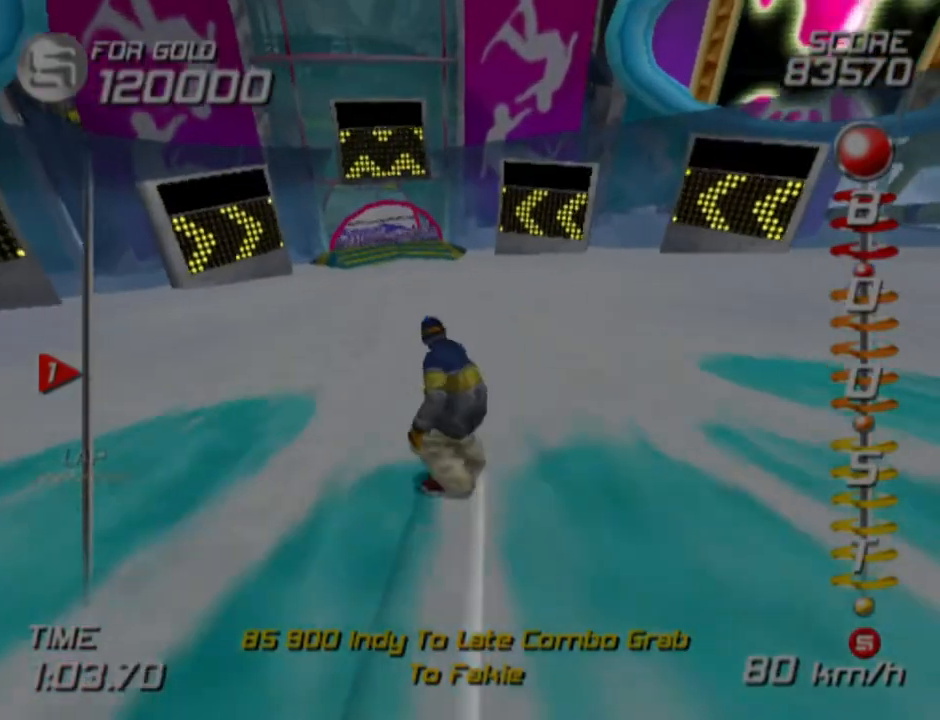
Gameplay with a controller (PlayStation layout); each line is a JSON object with the inputs held at the frame after it. "events" lists button and stick changes between this image and that frame as [ms after this image, input, new state], when the widget could be followed in between. Not read: L1 R1.
{"buttons": [], "left_stick": "center", "right_stick": "center", "events": [[33, "left_stick", "center"], [200, "left_stick", "up-left"], [333, "left_stick", "center"]]}
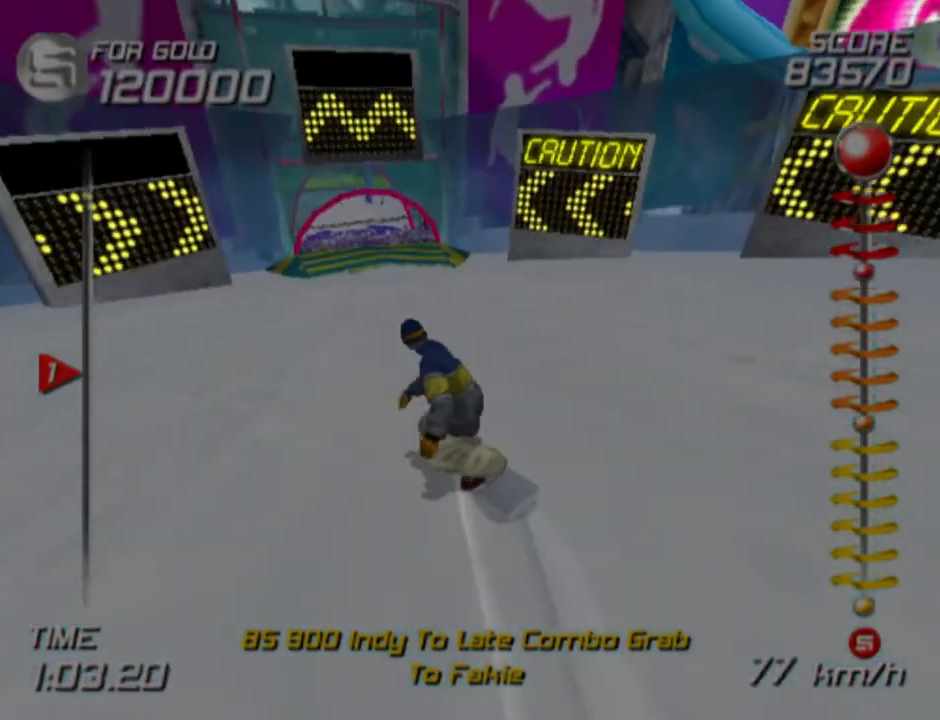
{"buttons": ["CROSS", "SQUARE", "DPAD_DOWN", "DPAD_LEFT"], "left_stick": "center", "right_stick": "center", "events": [[133, "left_stick", "left"], [250, "left_stick", "center"], [350, "CROSS", "down"], [350, "SQUARE", "down"], [433, "DPAD_LEFT", "down"], [467, "DPAD_DOWN", "down"]]}
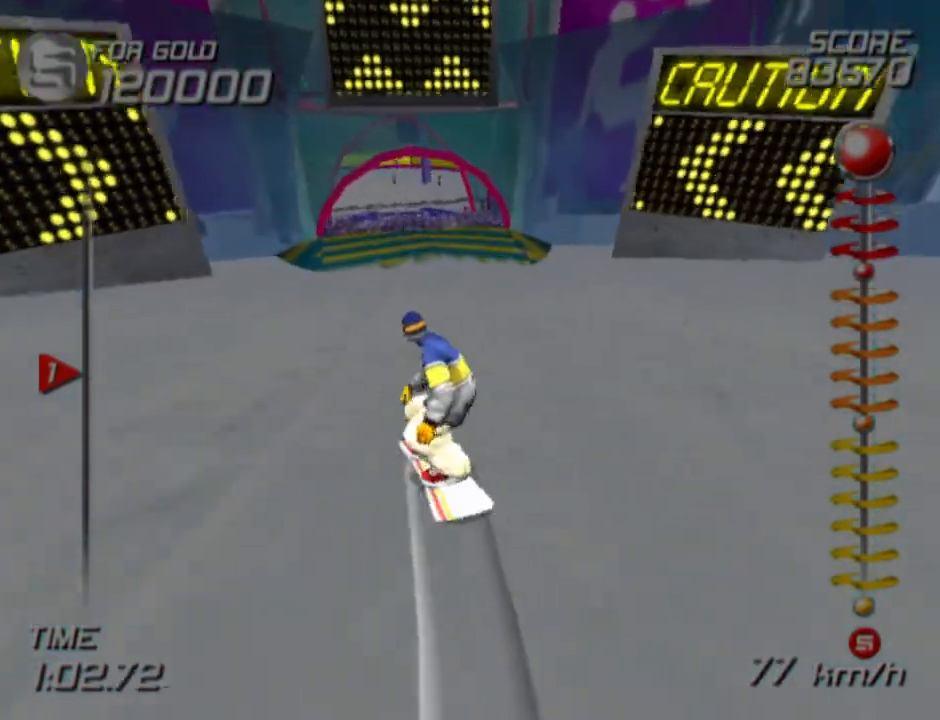
{"buttons": ["CROSS", "SQUARE", "DPAD_DOWN", "DPAD_LEFT"], "left_stick": "center", "right_stick": "center", "events": []}
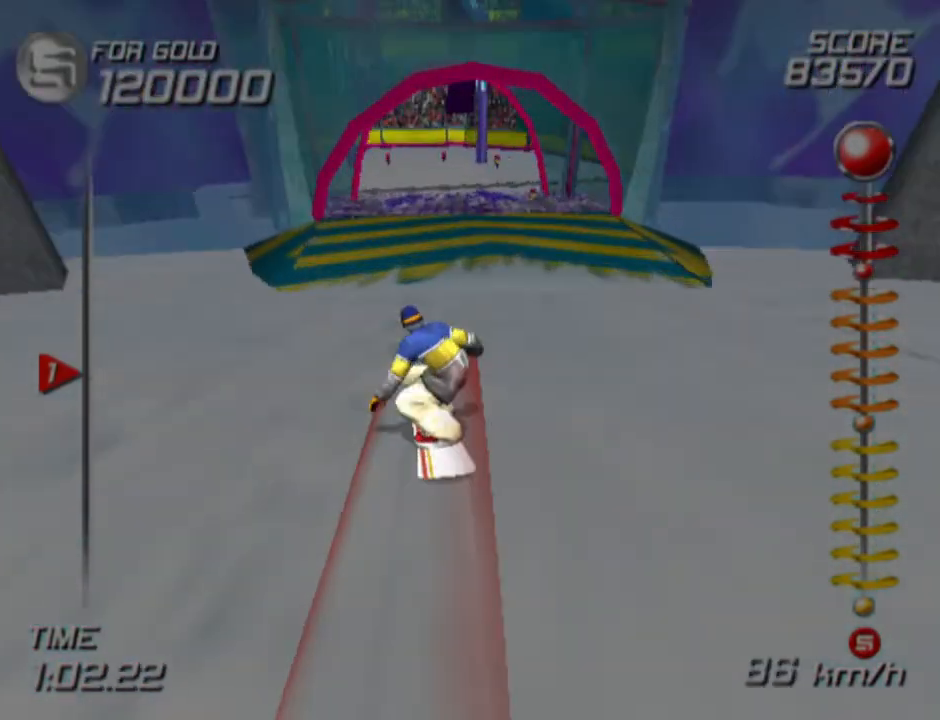
{"buttons": ["DPAD_DOWN", "DPAD_LEFT"], "left_stick": "center", "right_stick": "center", "events": [[350, "SQUARE", "up"], [367, "CROSS", "up"]]}
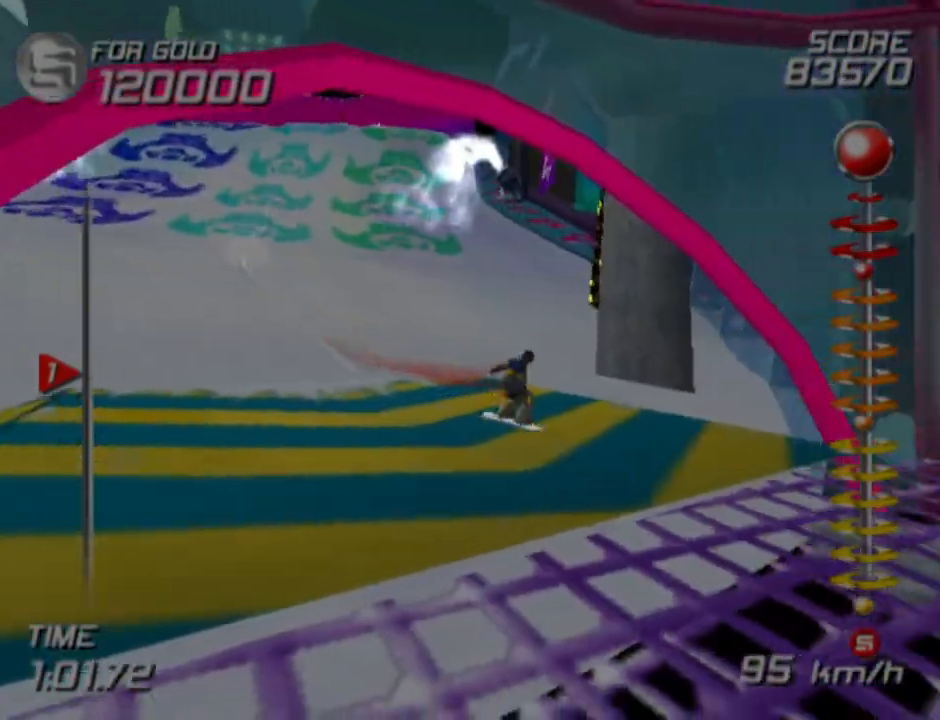
{"buttons": ["DPAD_DOWN", "DPAD_LEFT"], "left_stick": "center", "right_stick": "center", "events": []}
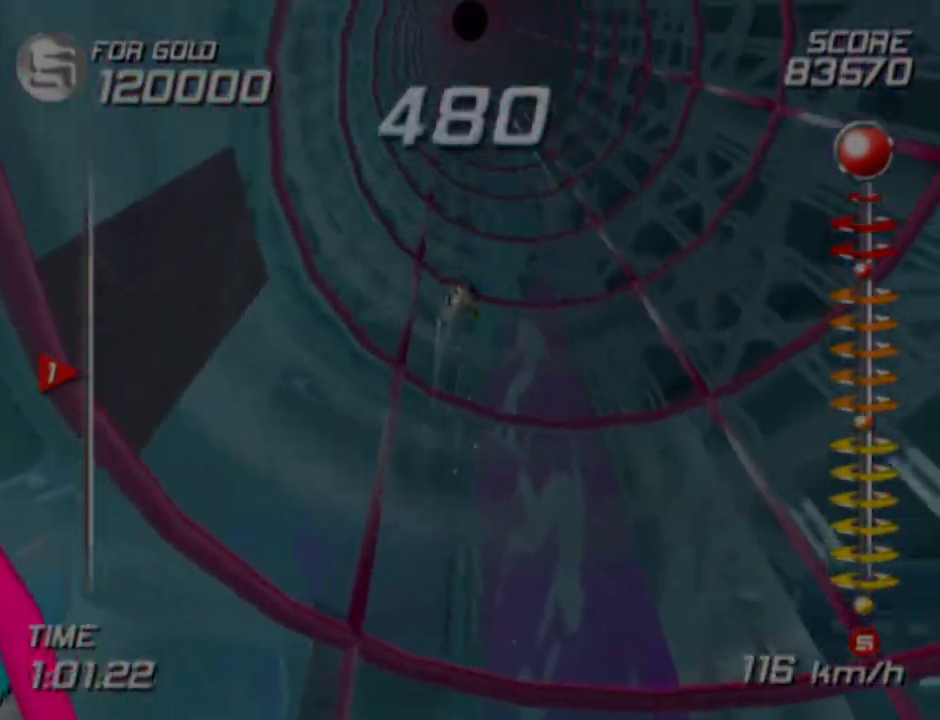
{"buttons": [], "left_stick": "center", "right_stick": "center", "events": [[400, "DPAD_DOWN", "up"], [483, "DPAD_LEFT", "up"]]}
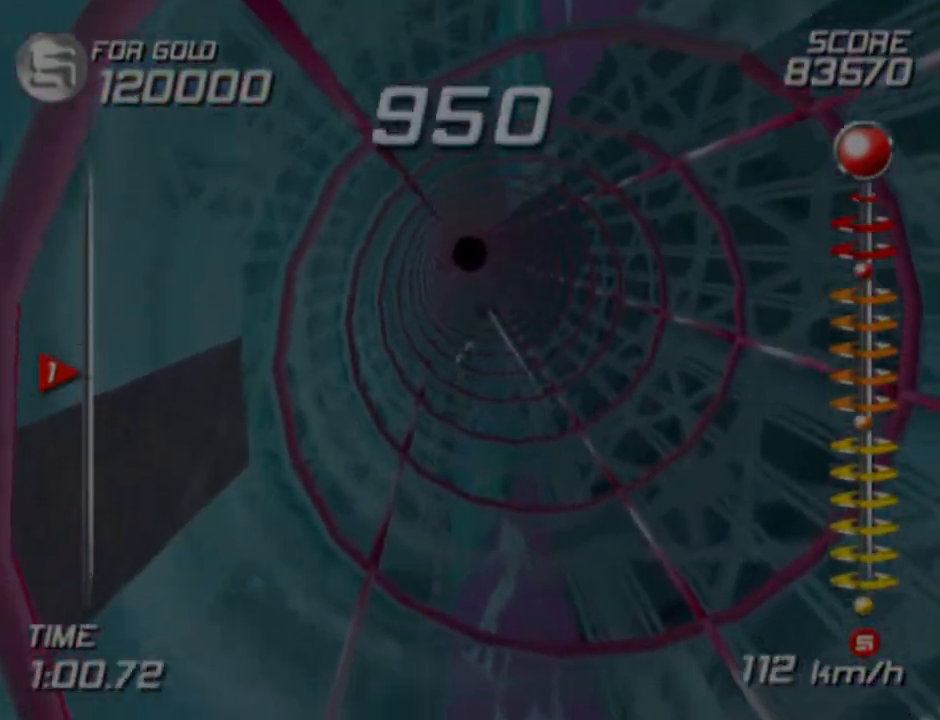
{"buttons": ["L2"], "left_stick": "center", "right_stick": "center", "events": [[417, "L2", "down"]]}
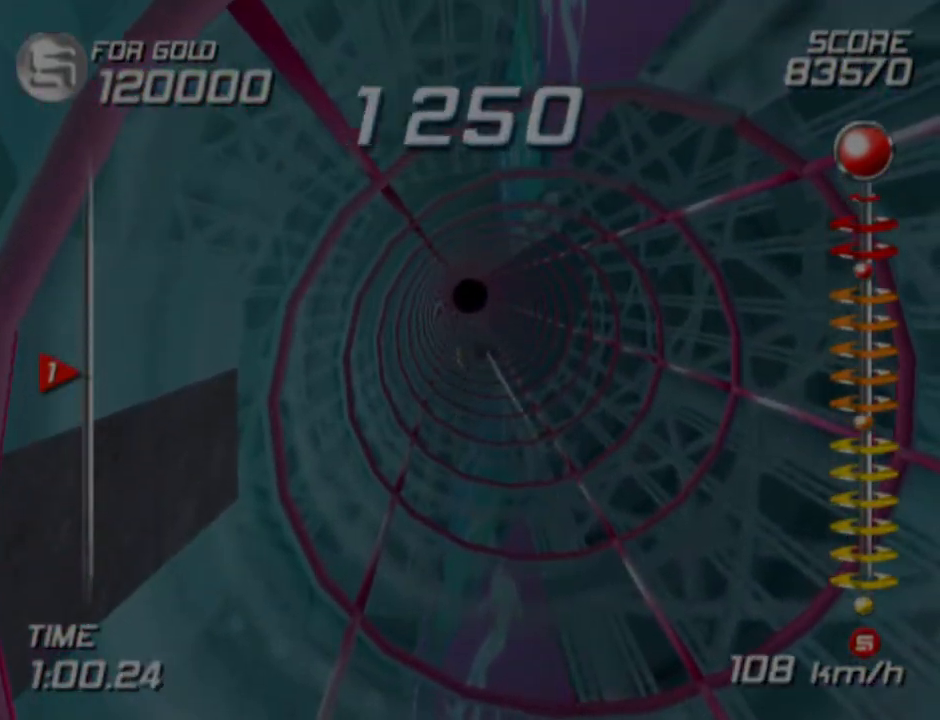
{"buttons": ["L2"], "left_stick": "center", "right_stick": "center", "events": []}
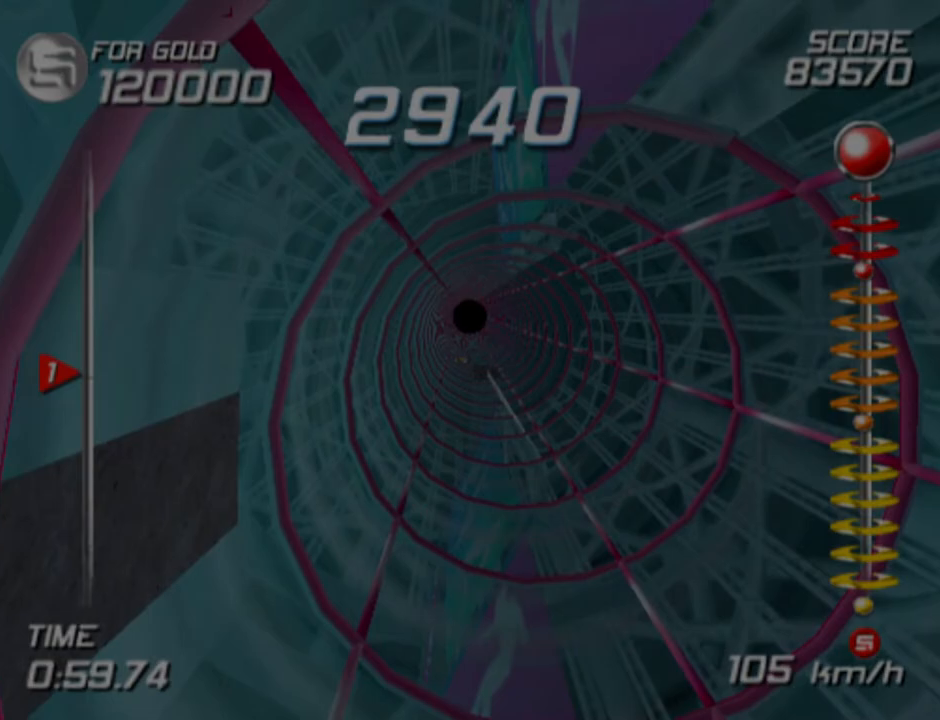
{"buttons": ["L2"], "left_stick": "center", "right_stick": "center", "events": []}
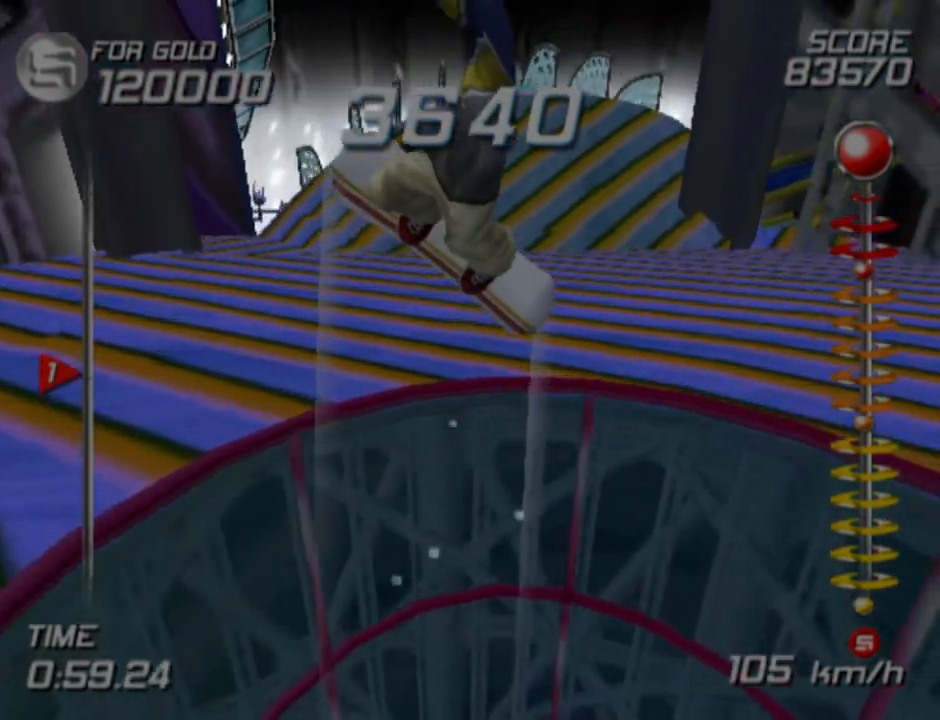
{"buttons": ["L2"], "left_stick": "center", "right_stick": "center", "events": []}
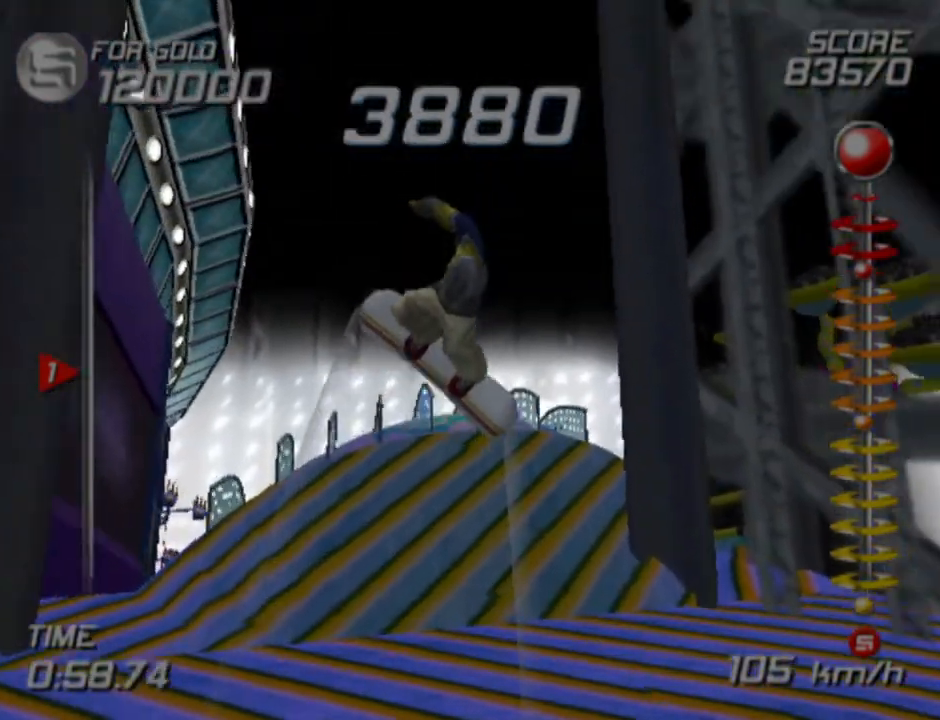
{"buttons": ["R2"], "left_stick": "center", "right_stick": "center", "events": [[100, "L2", "up"], [133, "R2", "down"]]}
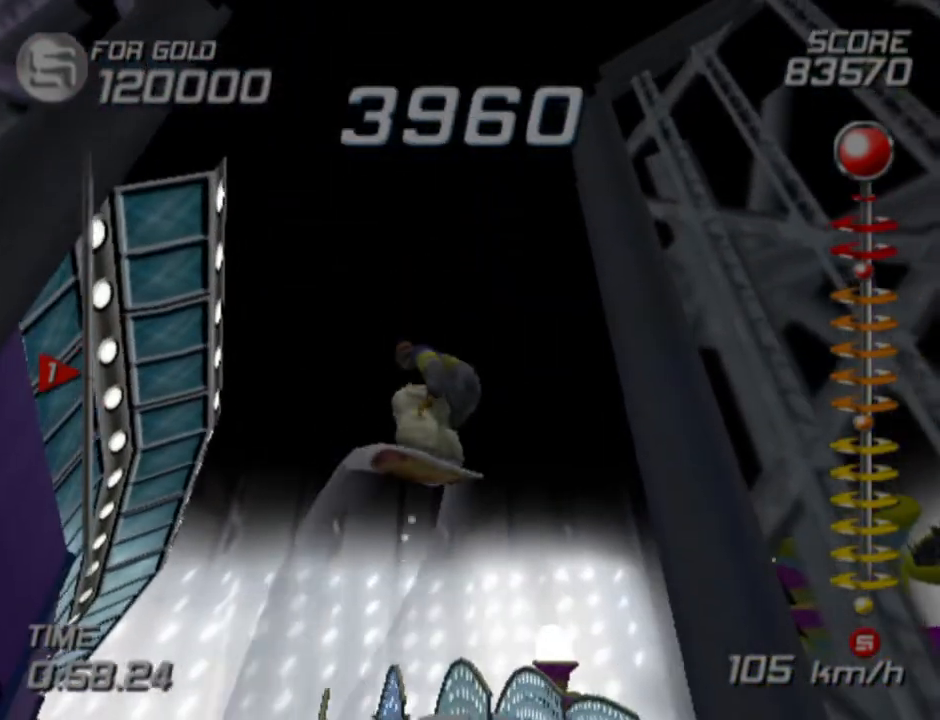
{"buttons": ["R2"], "left_stick": "center", "right_stick": "center", "events": []}
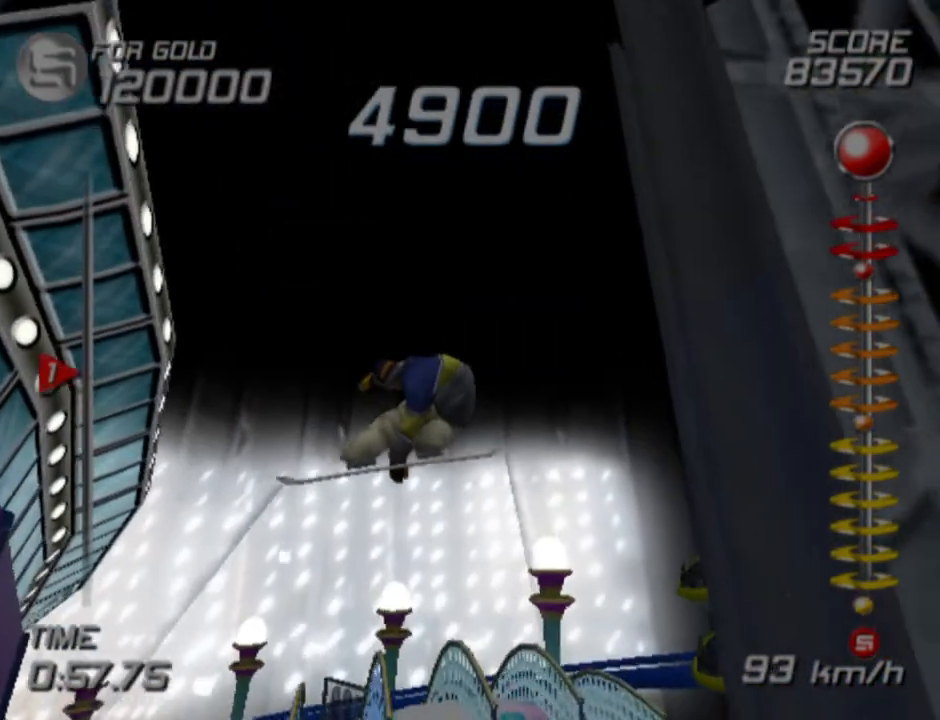
{"buttons": ["R2"], "left_stick": "center", "right_stick": "center", "events": []}
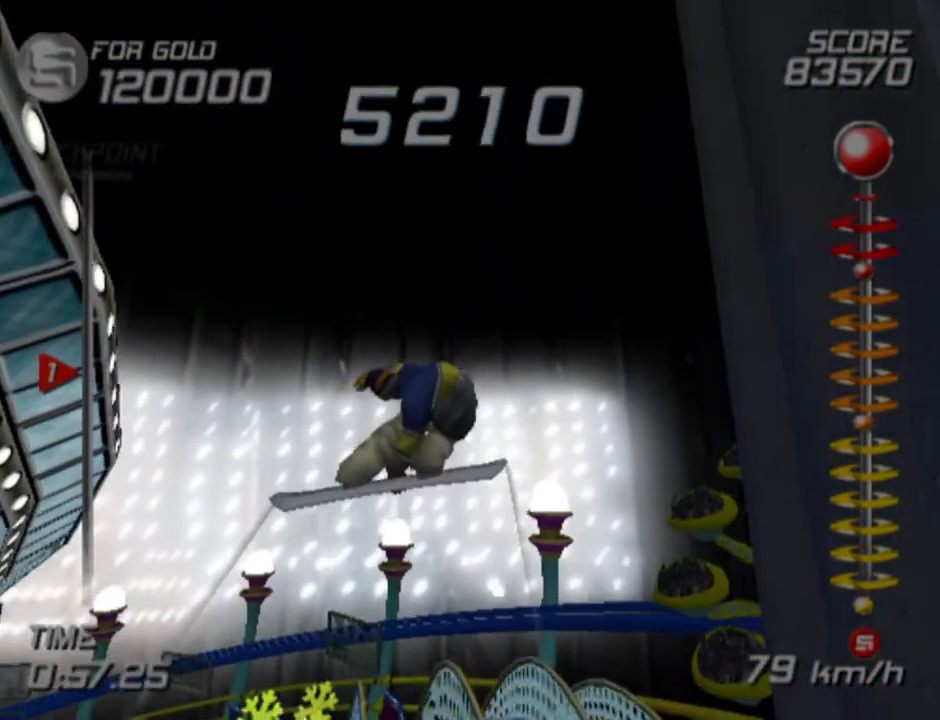
{"buttons": ["R2"], "left_stick": "center", "right_stick": "center", "events": []}
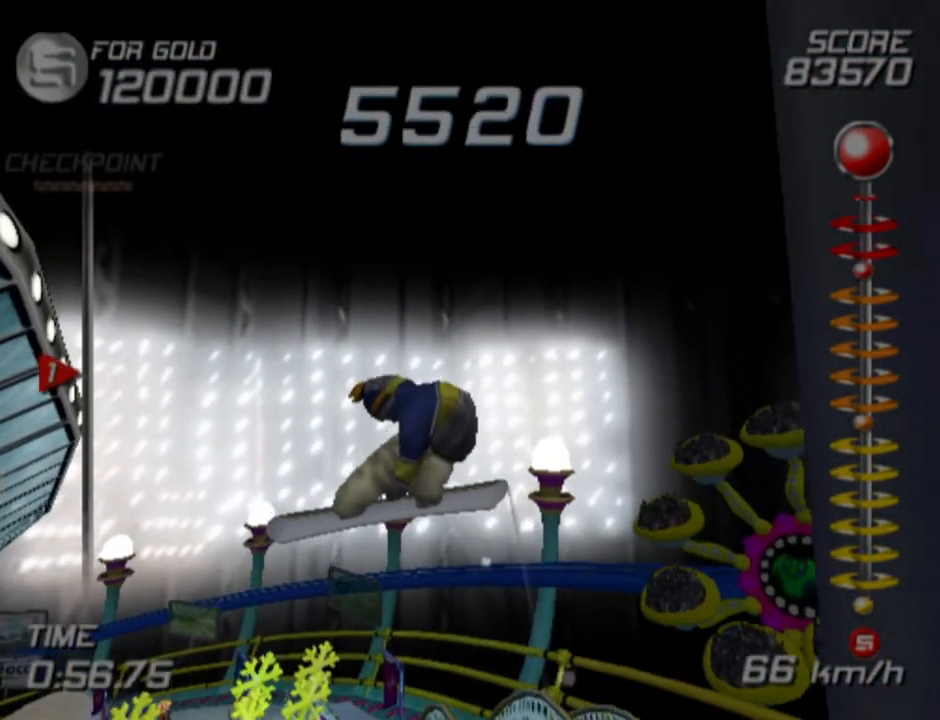
{"buttons": ["R2"], "left_stick": "center", "right_stick": "center", "events": []}
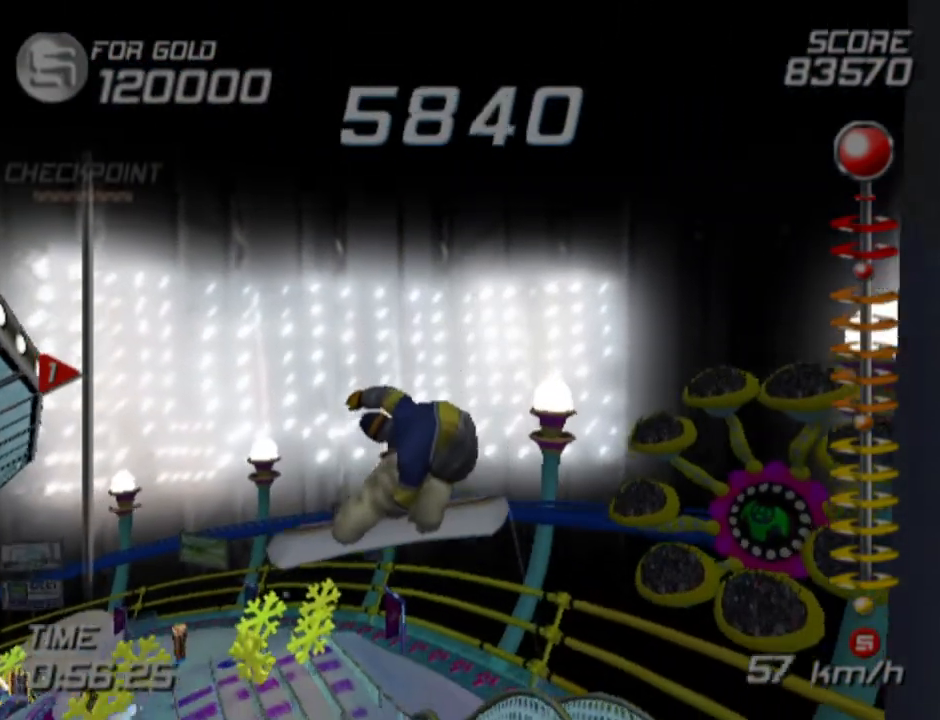
{"buttons": [], "left_stick": "center", "right_stick": "center", "events": [[67, "R2", "up"]]}
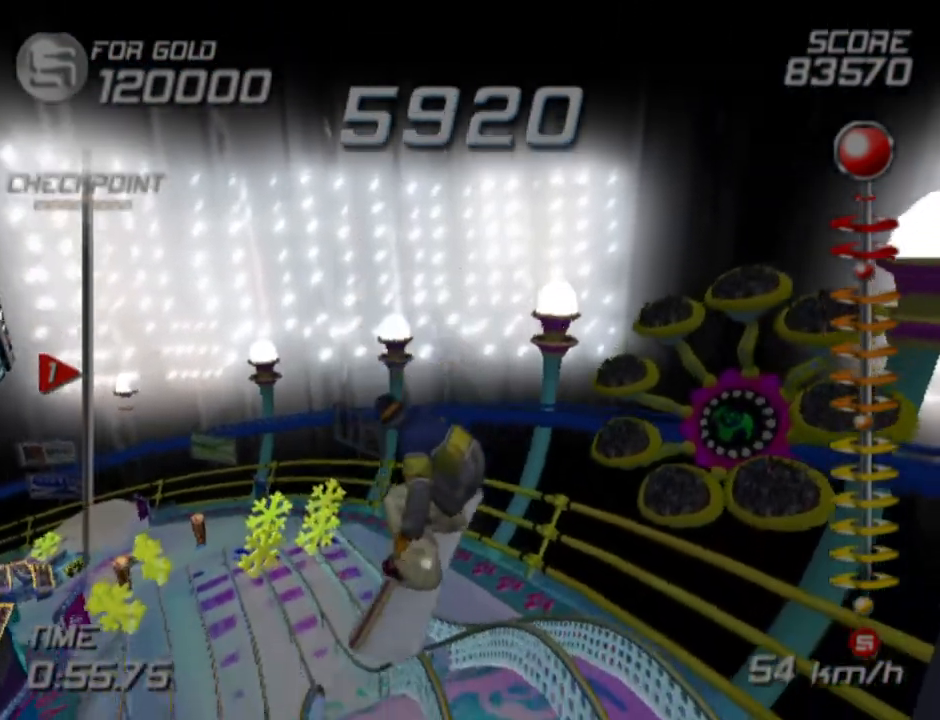
{"buttons": [], "left_stick": "up-right", "right_stick": "center", "events": [[200, "left_stick", "up"], [300, "left_stick", "up-right"]]}
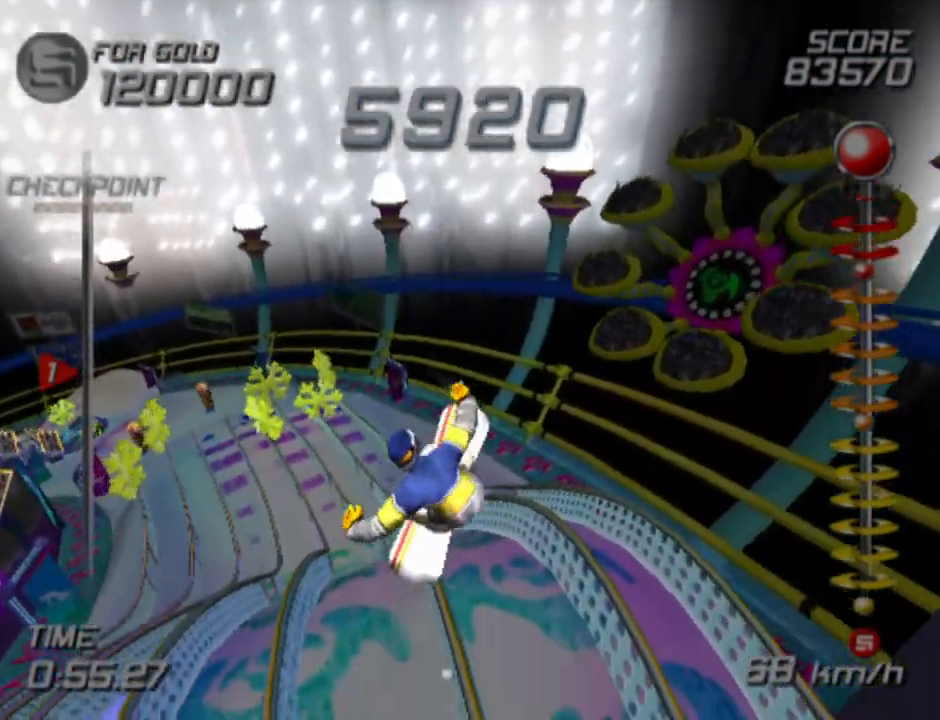
{"buttons": [], "left_stick": "down", "right_stick": "center", "events": [[67, "left_stick", "center"], [233, "left_stick", "up"], [350, "left_stick", "center"], [433, "left_stick", "down"]]}
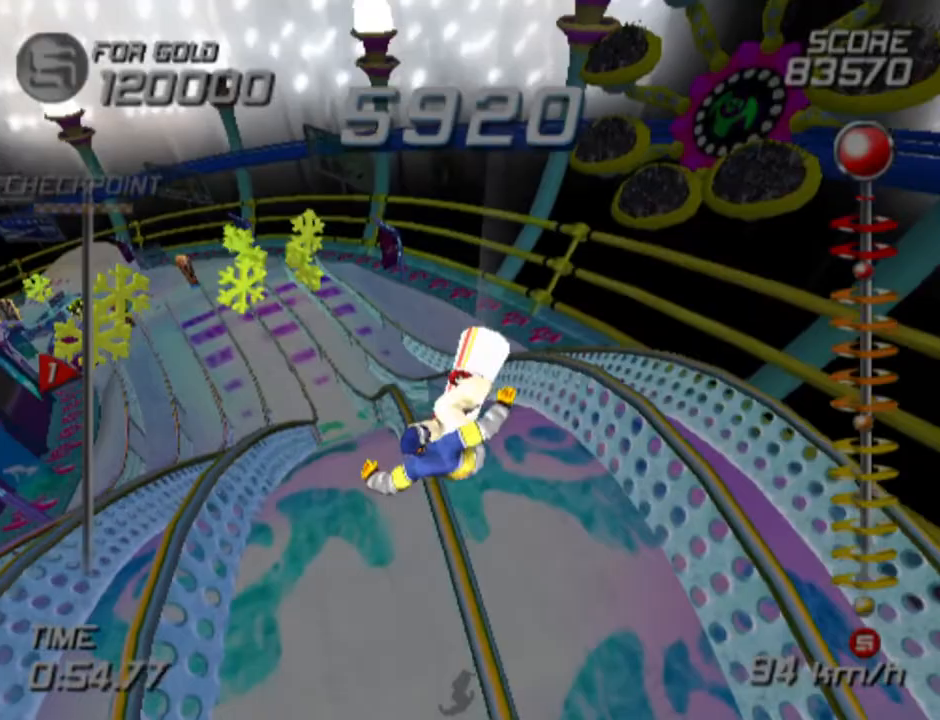
{"buttons": [], "left_stick": "center", "right_stick": "center", "events": [[450, "left_stick", "center"]]}
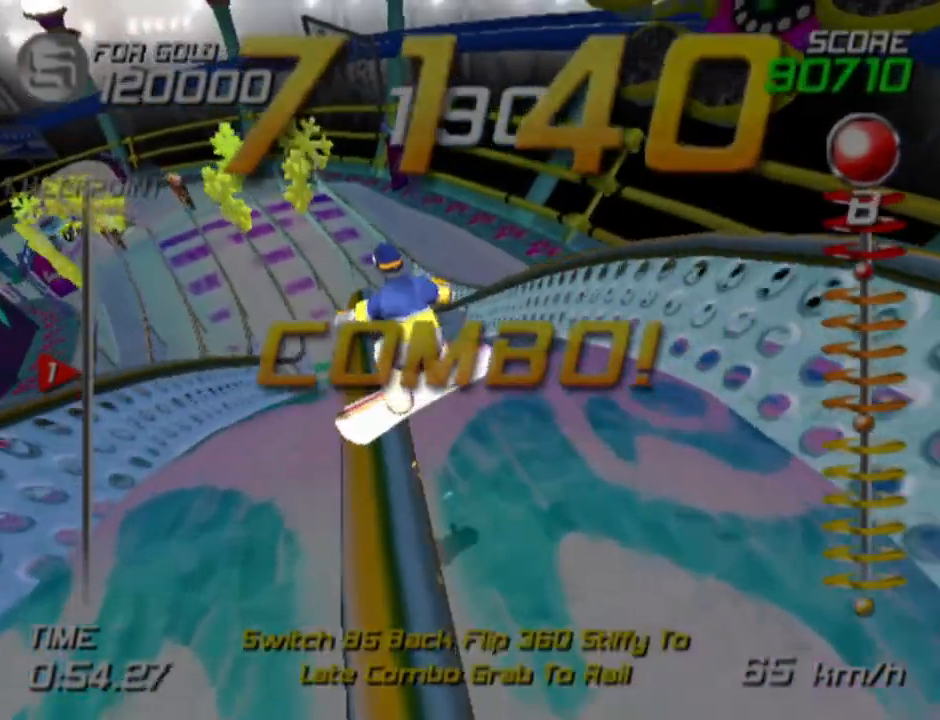
{"buttons": [], "left_stick": "center", "right_stick": "center", "events": [[333, "left_stick", "left"], [483, "left_stick", "center"]]}
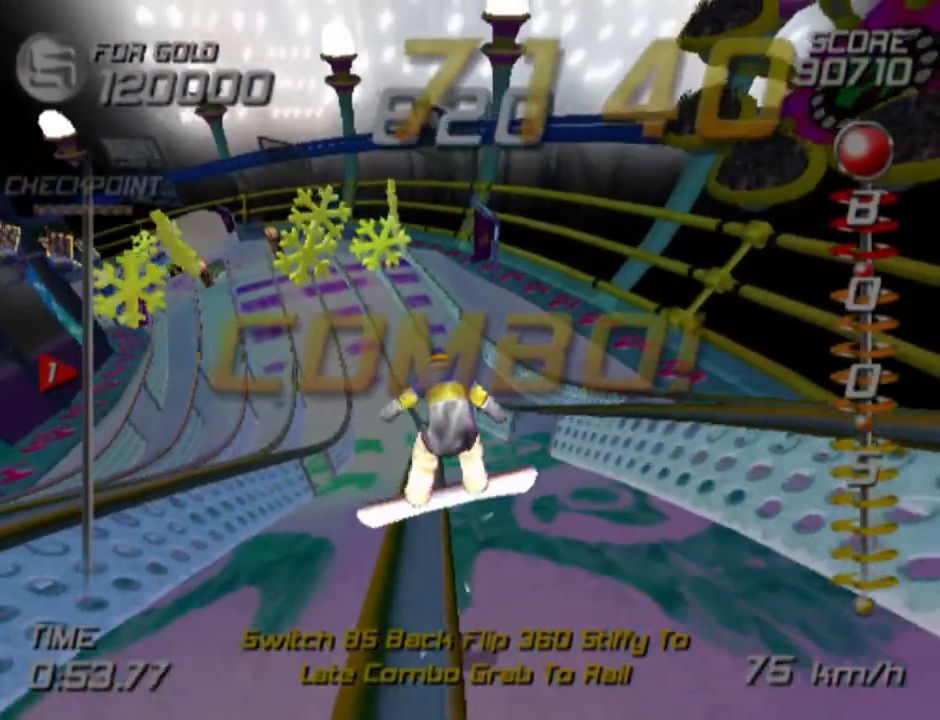
{"buttons": ["SQUARE"], "left_stick": "center", "right_stick": "center", "events": [[50, "SQUARE", "down"], [433, "left_stick", "right"], [500, "left_stick", "center"]]}
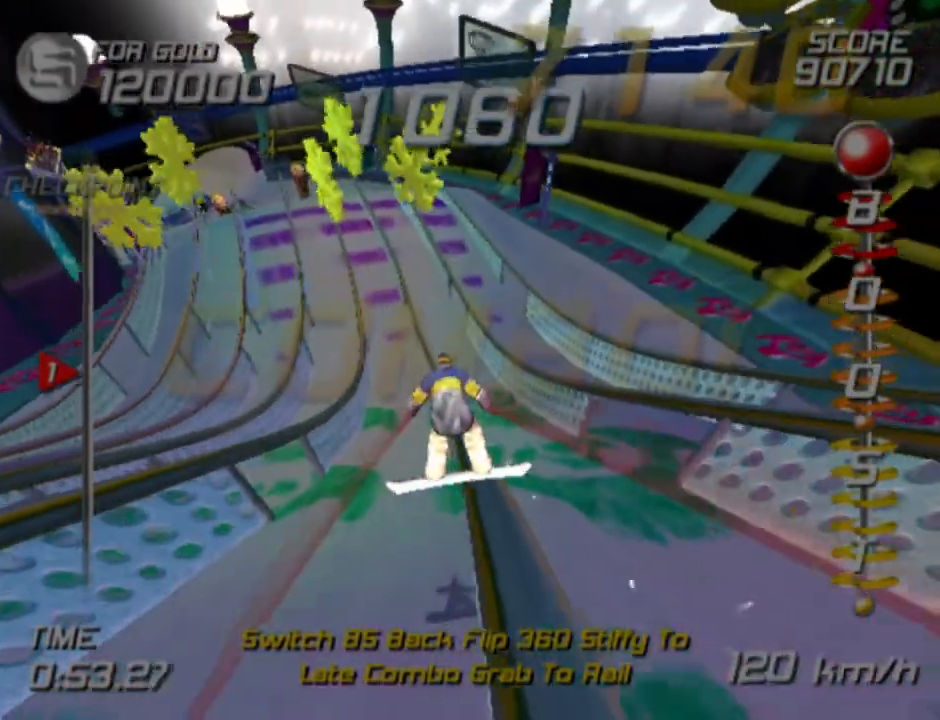
{"buttons": ["SQUARE"], "left_stick": "right", "right_stick": "center", "events": [[183, "left_stick", "right"], [350, "left_stick", "center"], [450, "left_stick", "right"]]}
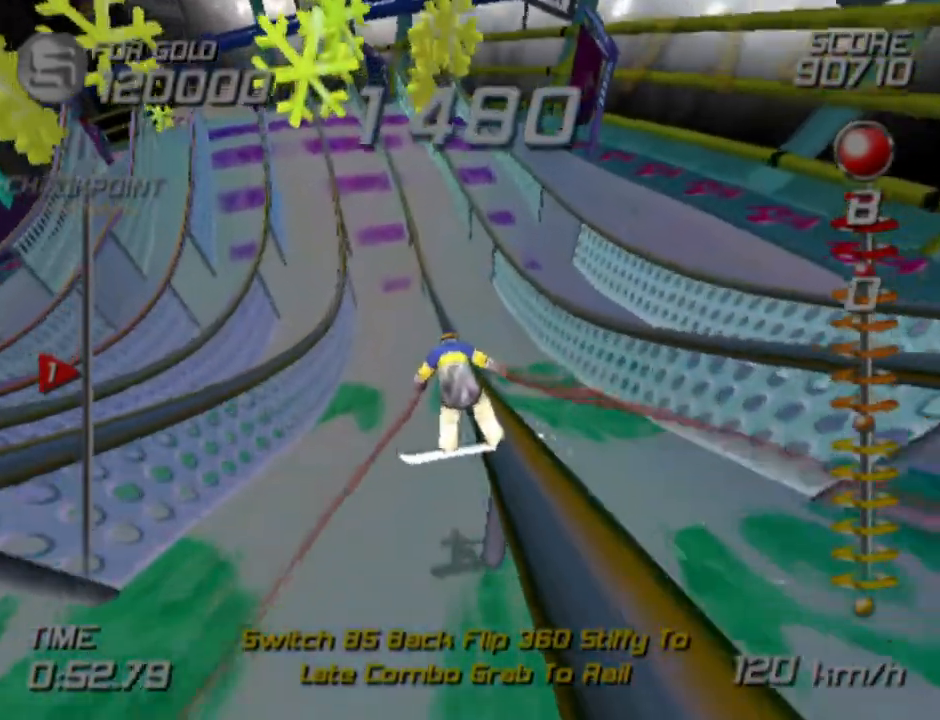
{"buttons": ["SQUARE"], "left_stick": "center", "right_stick": "center", "events": [[233, "left_stick", "center"]]}
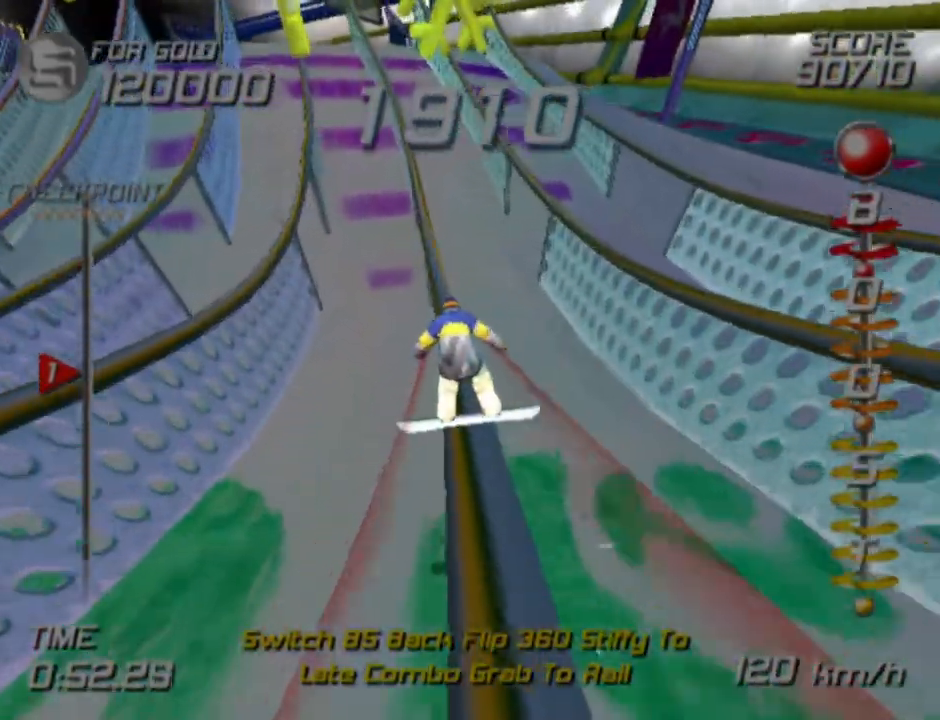
{"buttons": ["SQUARE"], "left_stick": "center", "right_stick": "center", "events": [[67, "left_stick", "right"], [250, "left_stick", "center"], [333, "left_stick", "left"], [417, "left_stick", "center"]]}
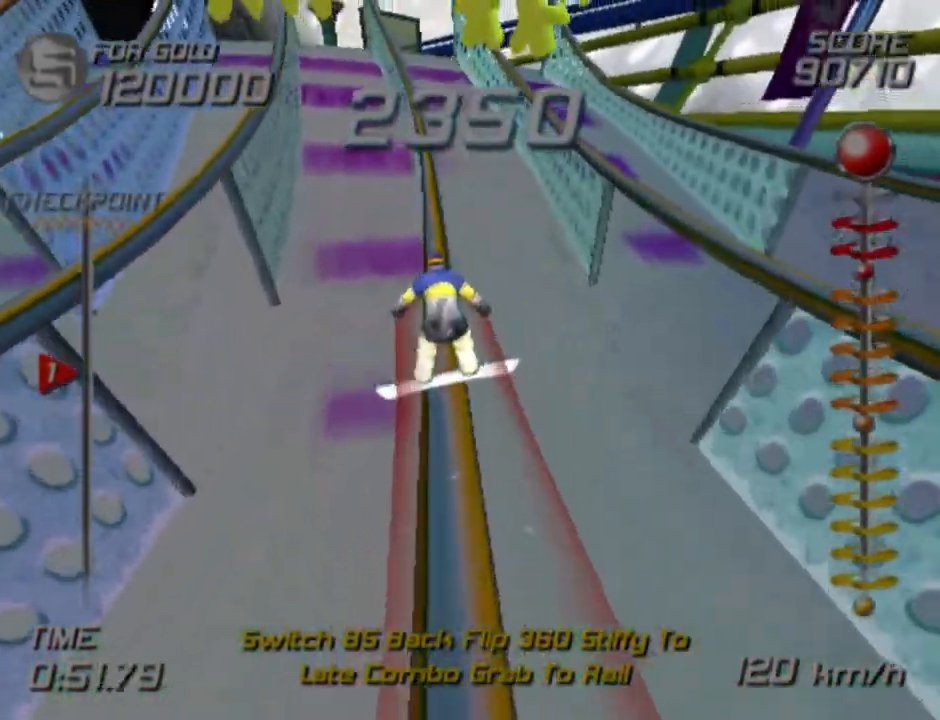
{"buttons": ["SQUARE"], "left_stick": "center", "right_stick": "center", "events": [[150, "left_stick", "right"], [283, "left_stick", "center"]]}
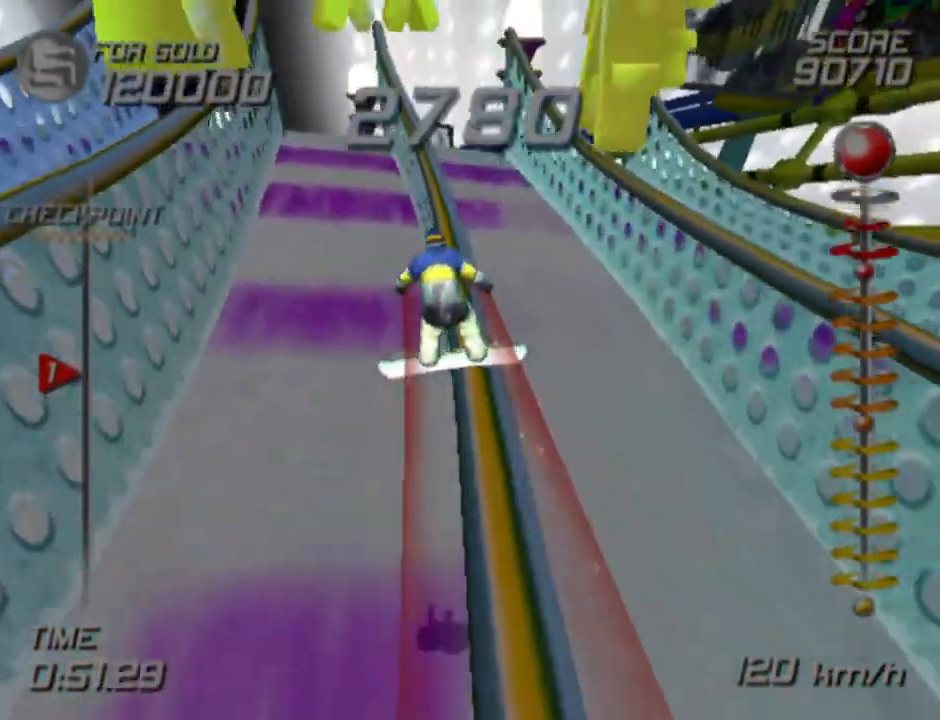
{"buttons": ["CROSS", "SQUARE"], "left_stick": "center", "right_stick": "center", "events": [[183, "left_stick", "right"], [450, "left_stick", "left"], [500, "CROSS", "down"], [500, "left_stick", "center"]]}
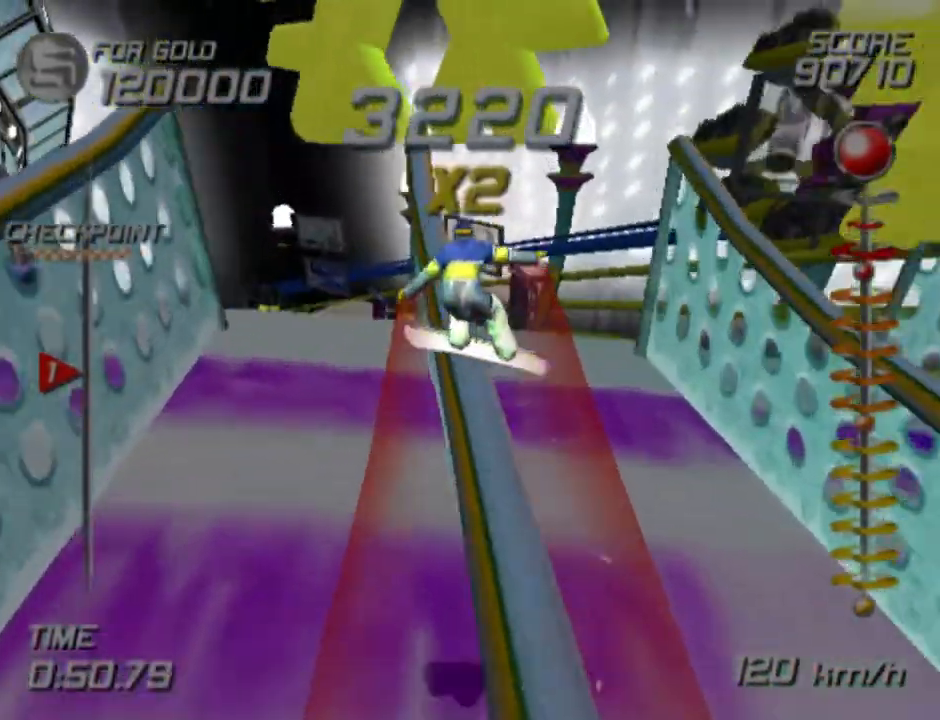
{"buttons": ["DPAD_DOWN", "DPAD_LEFT"], "left_stick": "center", "right_stick": "center", "events": [[67, "DPAD_DOWN", "down"], [67, "DPAD_LEFT", "down"], [333, "SQUARE", "up"], [350, "CROSS", "up"]]}
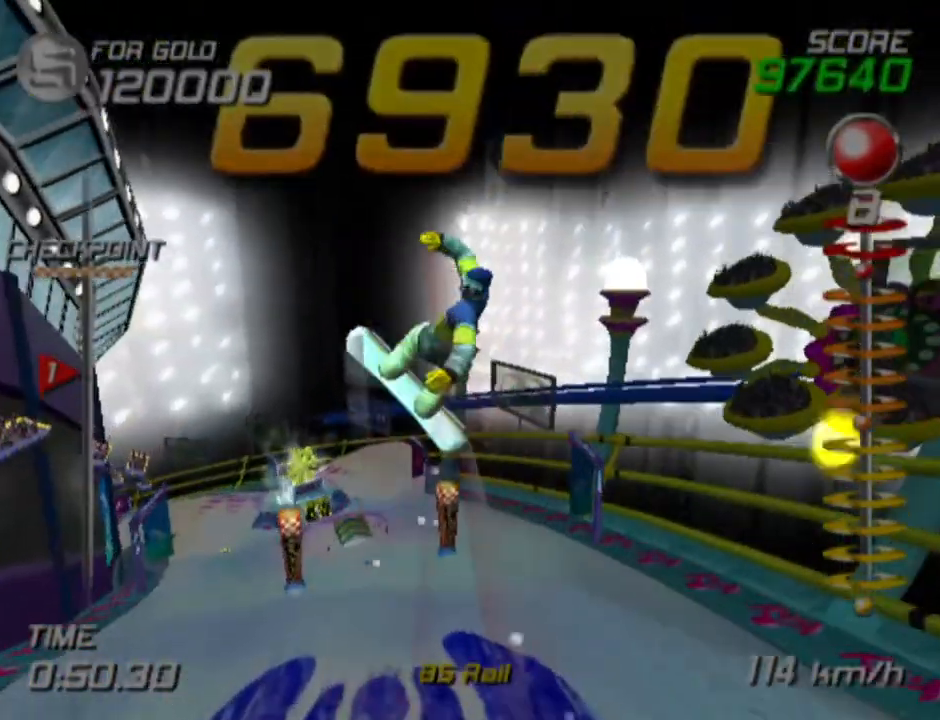
{"buttons": ["DPAD_DOWN", "DPAD_LEFT"], "left_stick": "center", "right_stick": "center", "events": []}
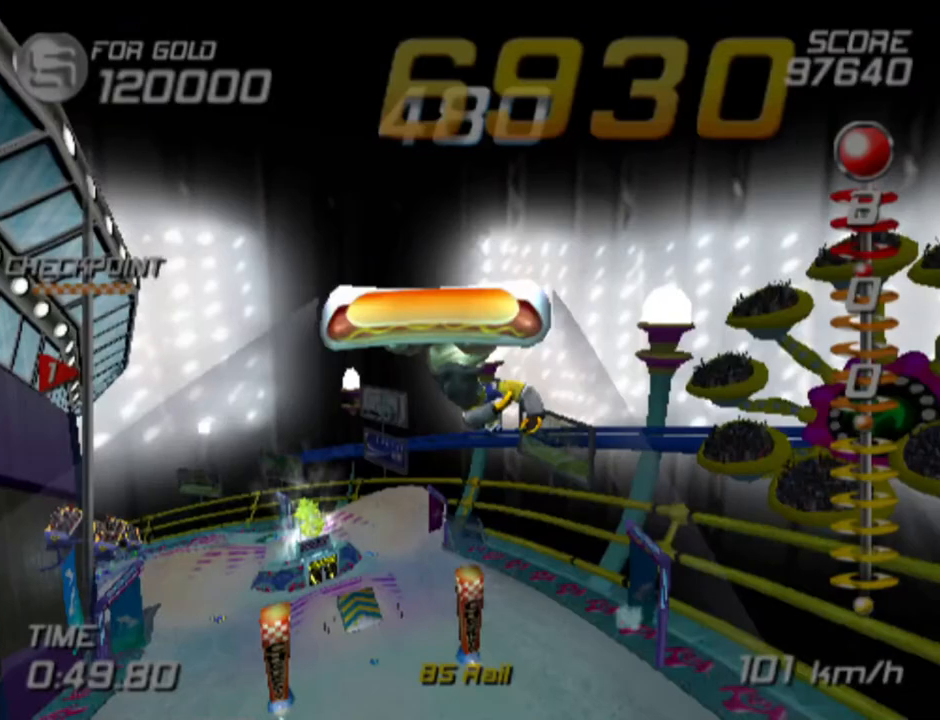
{"buttons": ["DPAD_DOWN", "DPAD_LEFT"], "left_stick": "center", "right_stick": "center", "events": []}
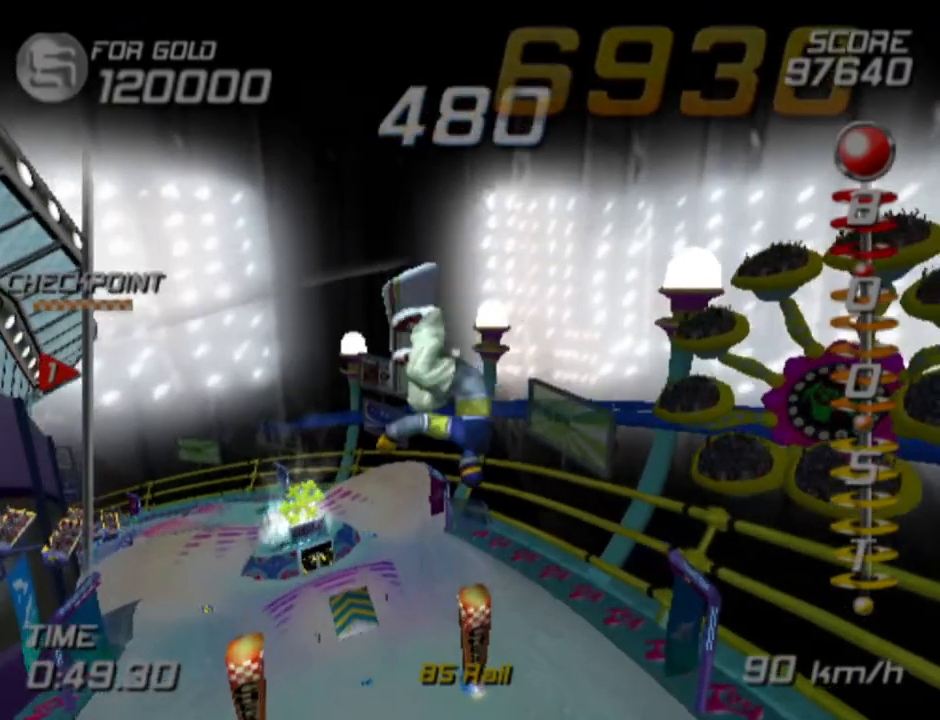
{"buttons": [], "left_stick": "center", "right_stick": "center", "events": [[333, "DPAD_DOWN", "up"], [400, "DPAD_LEFT", "up"]]}